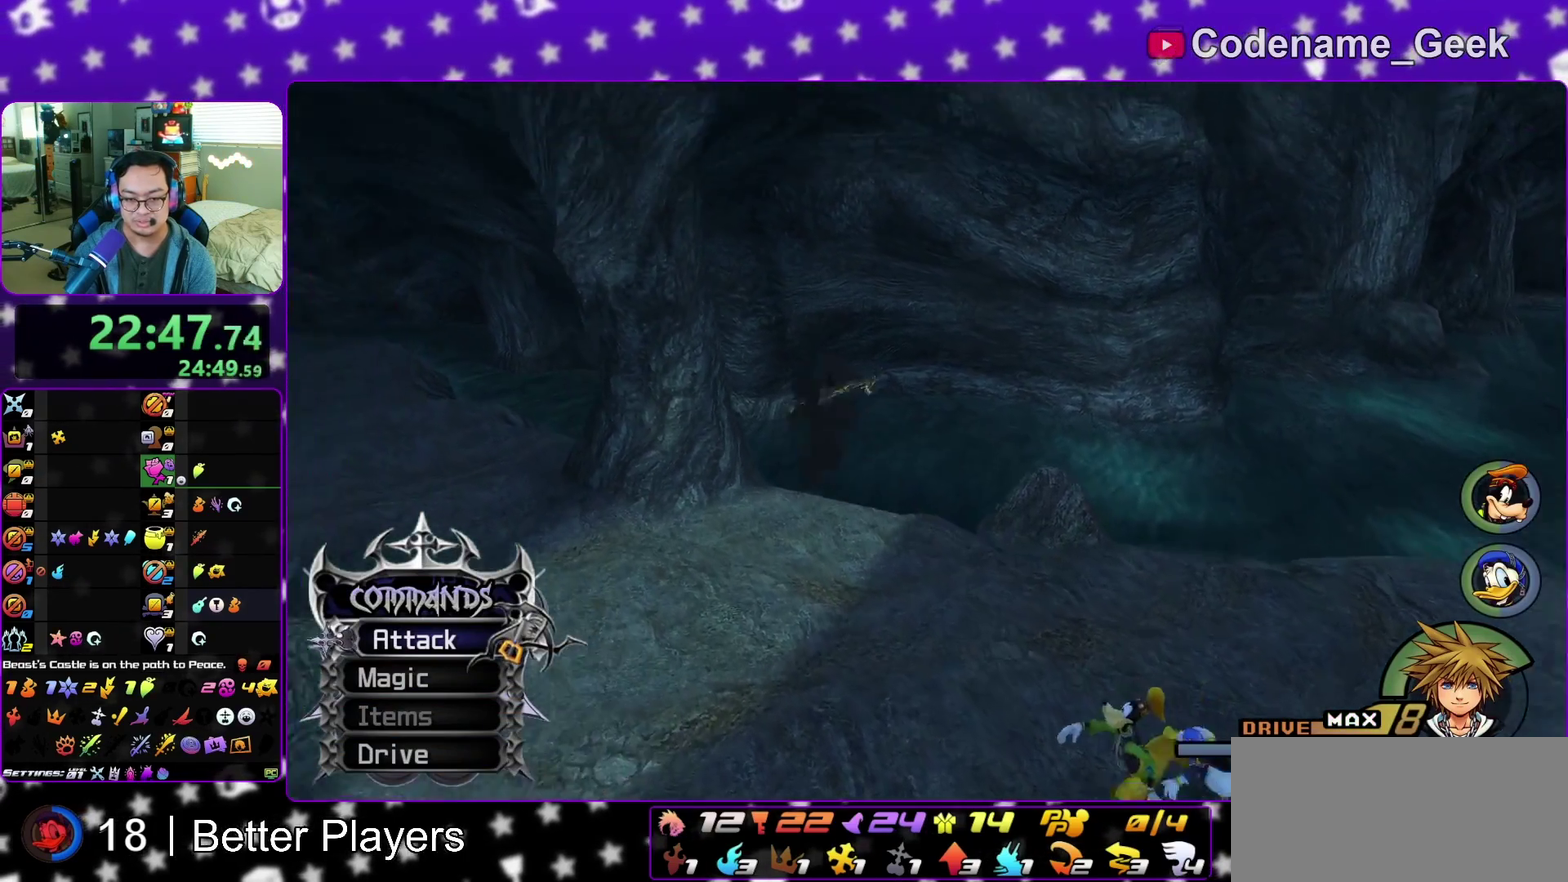
Gameplay with a controller (Nintendo layout); each line is a JSON object with the inputs held at the frame after it (dt_ms = milliseconds from this image to that frame). "events" lists button and stick changes between this image and that frame as [ms after this image, input, new state], when the widget could be followed in between. This overlay highlights the sticks when they move; stick clicks (L3 R3) are not distinguishable. Not read: L3 R3 START.
{"dt_ms": 500, "buttons": ["Y"], "left_stick": "up-left", "right_stick": "center", "events": [[67, "right_stick", "left"], [83, "left_stick", "up-left"], [133, "left_stick", "down"], [233, "left_stick", "up-left"], [400, "right_stick", "center"]]}
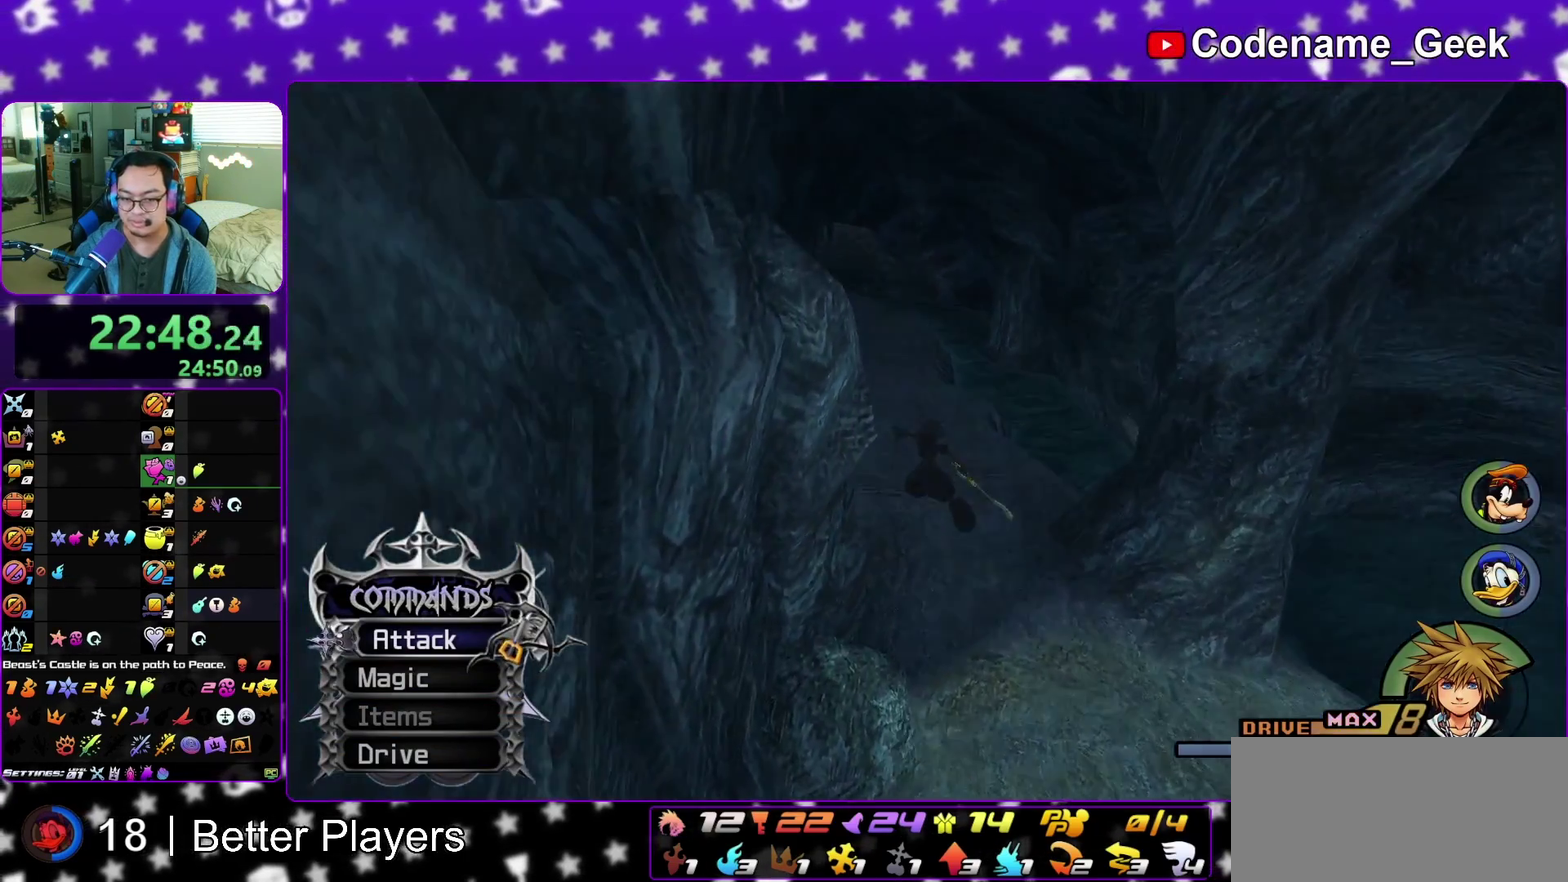
{"dt_ms": 500, "buttons": ["B"], "left_stick": "center", "right_stick": "center", "events": [[217, "A", "down"], [217, "Y", "up"], [317, "B", "down"], [400, "B", "up"], [400, "left_stick", "up"], [483, "A", "up"], [483, "B", "down"], [483, "left_stick", "center"]]}
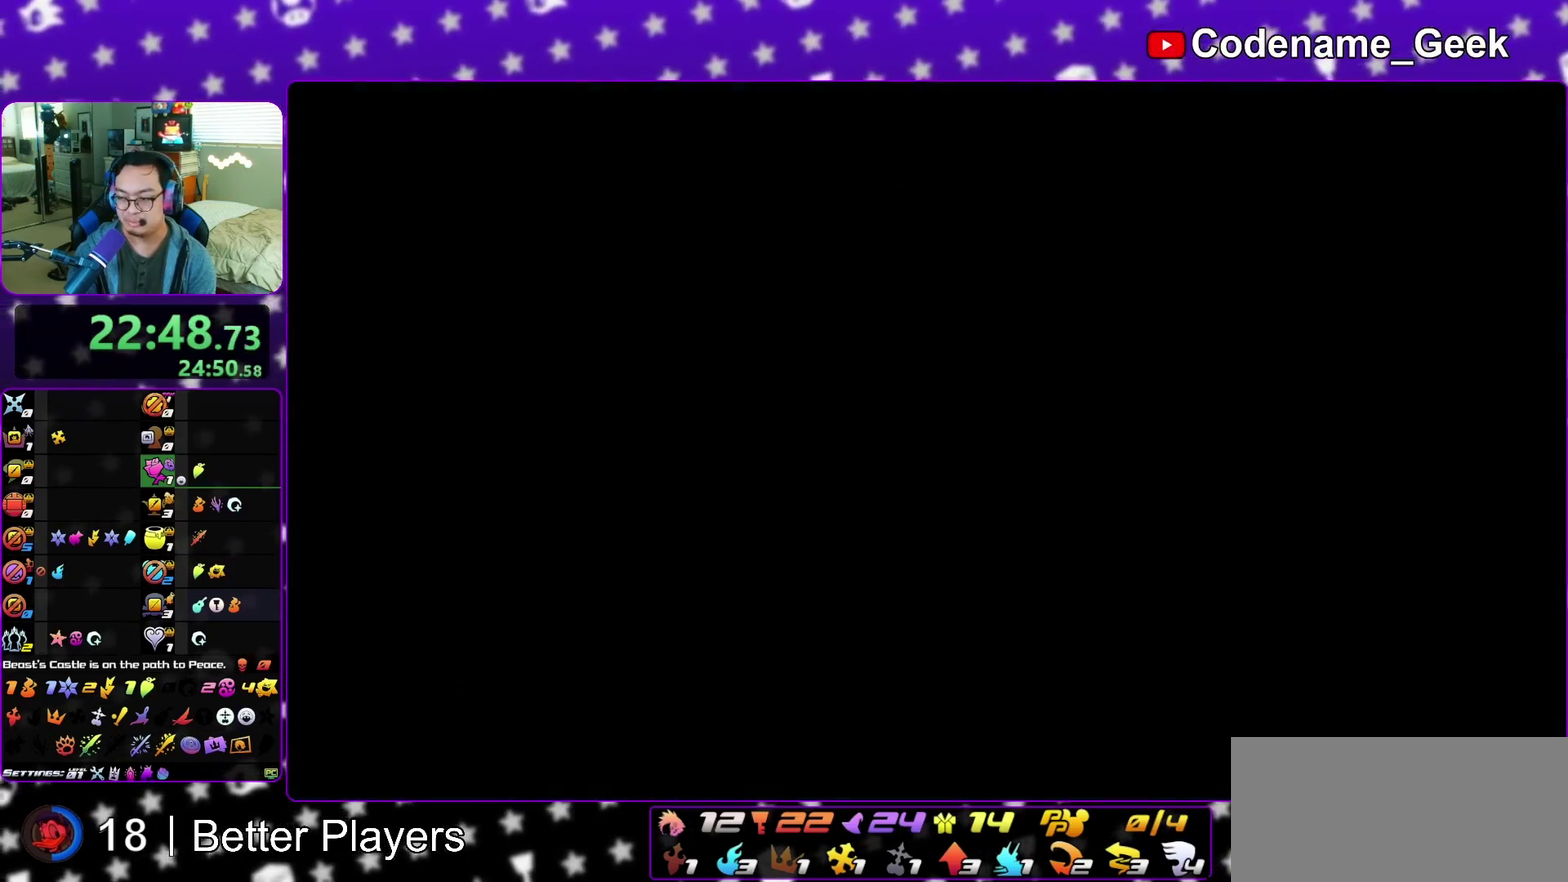
{"dt_ms": 300, "buttons": ["B"], "left_stick": "center", "right_stick": "center", "events": [[50, "A", "down"], [150, "B", "up"], [233, "B", "down"], [250, "A", "up"]]}
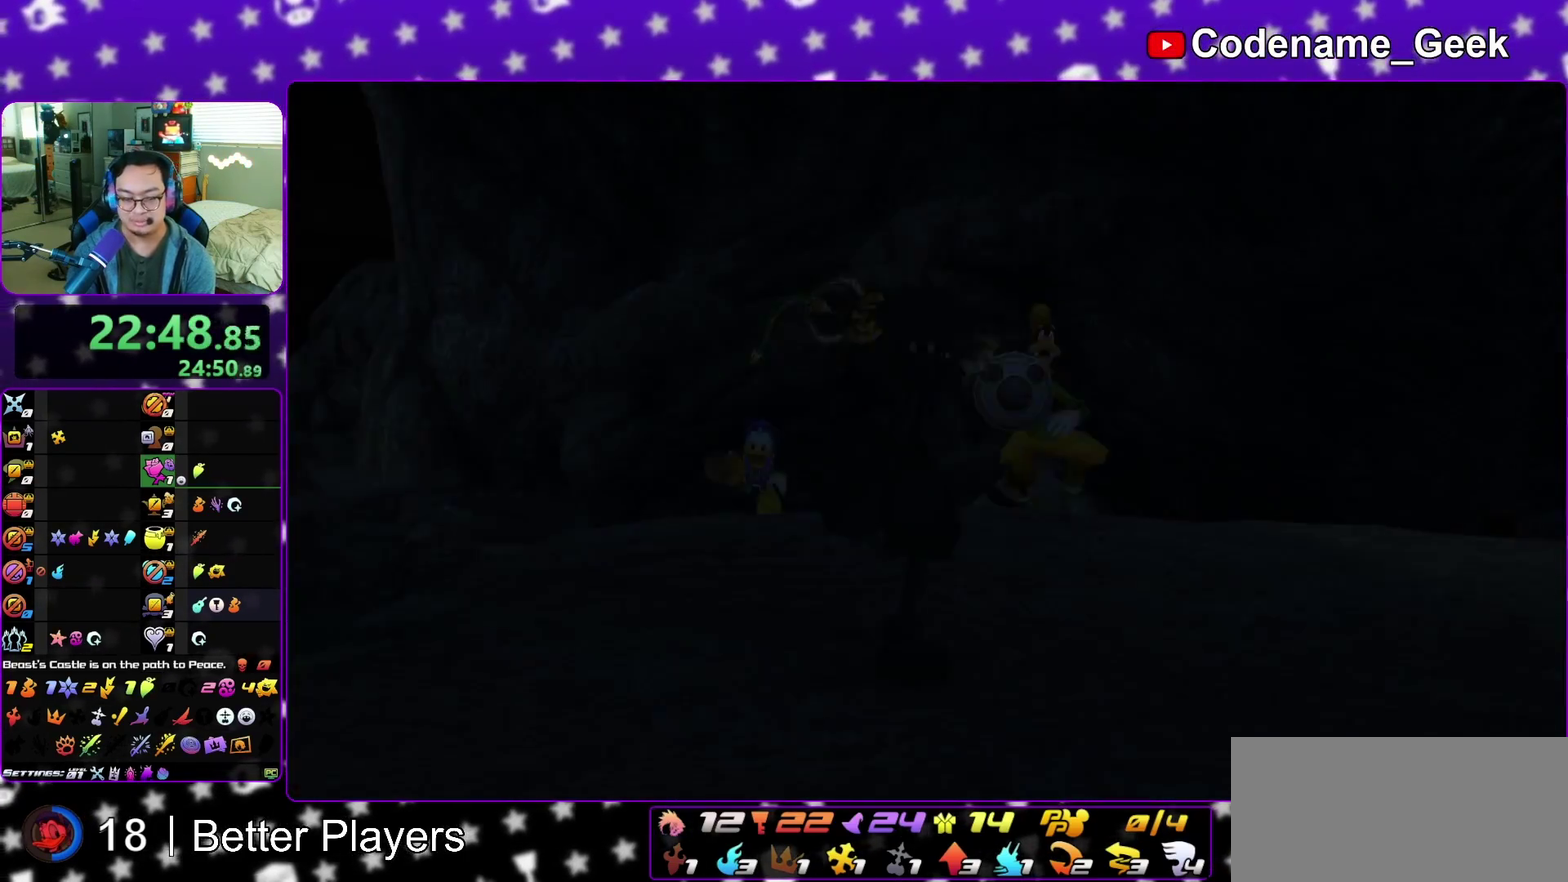
{"dt_ms": 900, "buttons": [], "left_stick": "down", "right_stick": "center", "events": [[50, "B", "up"], [83, "left_stick", "down"], [100, "A", "down"], [100, "B", "down"], [150, "B", "up"], [217, "A", "up"], [217, "B", "down"], [300, "A", "down"], [300, "B", "up"], [367, "B", "down"], [450, "B", "up"], [517, "A", "up"], [517, "B", "down"], [583, "A", "down"], [600, "B", "up"], [650, "A", "up"]]}
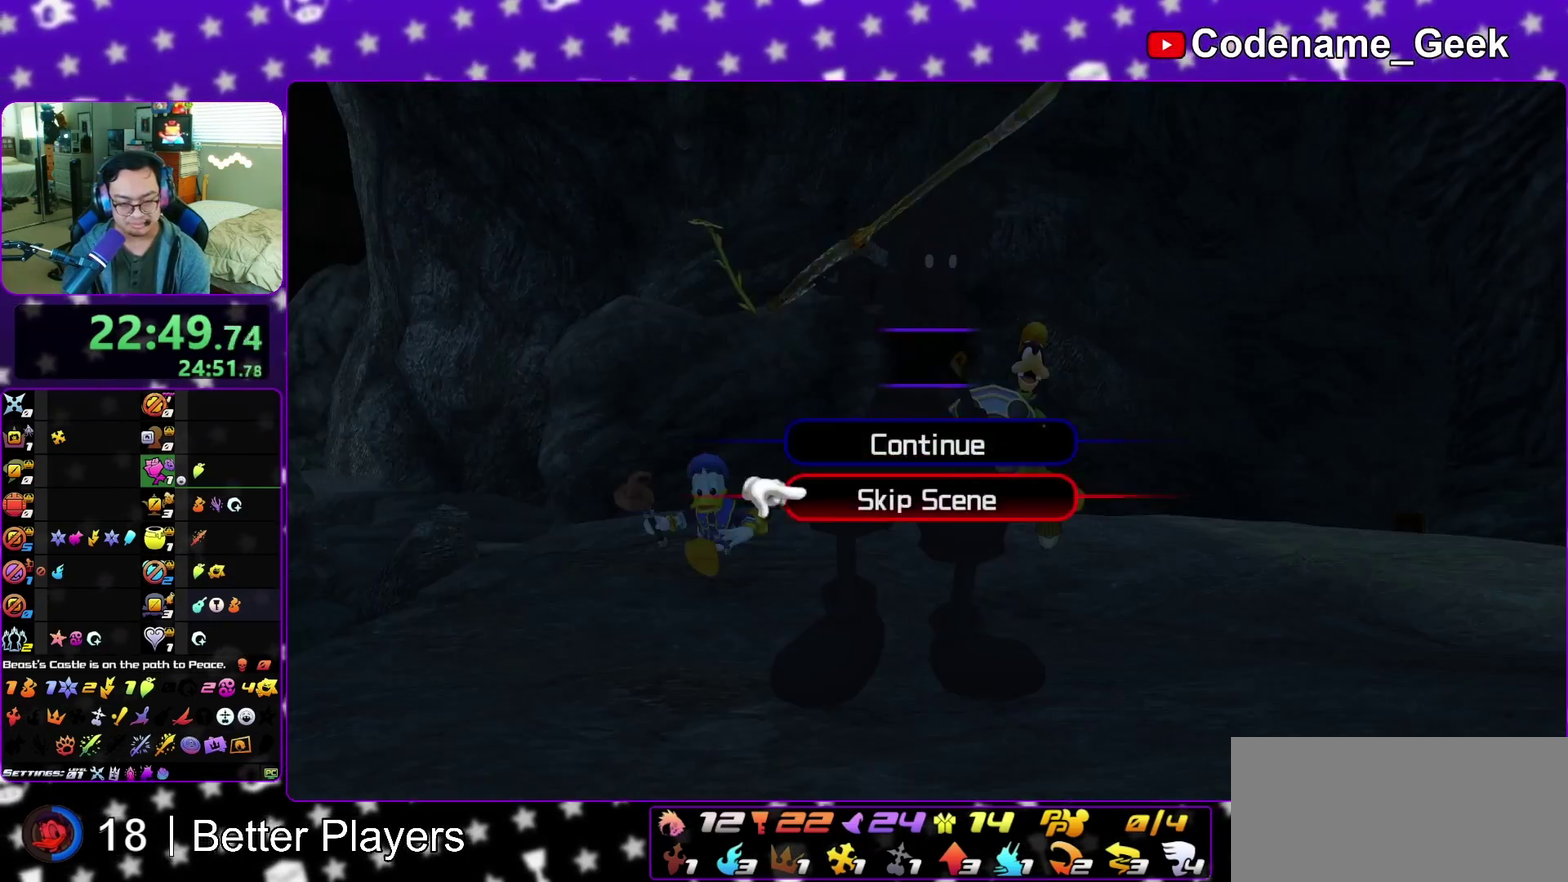
{"dt_ms": 300, "buttons": ["A"], "left_stick": "center", "right_stick": "center", "events": [[17, "A", "down"], [83, "B", "down"], [167, "B", "up"], [183, "left_stick", "center"]]}
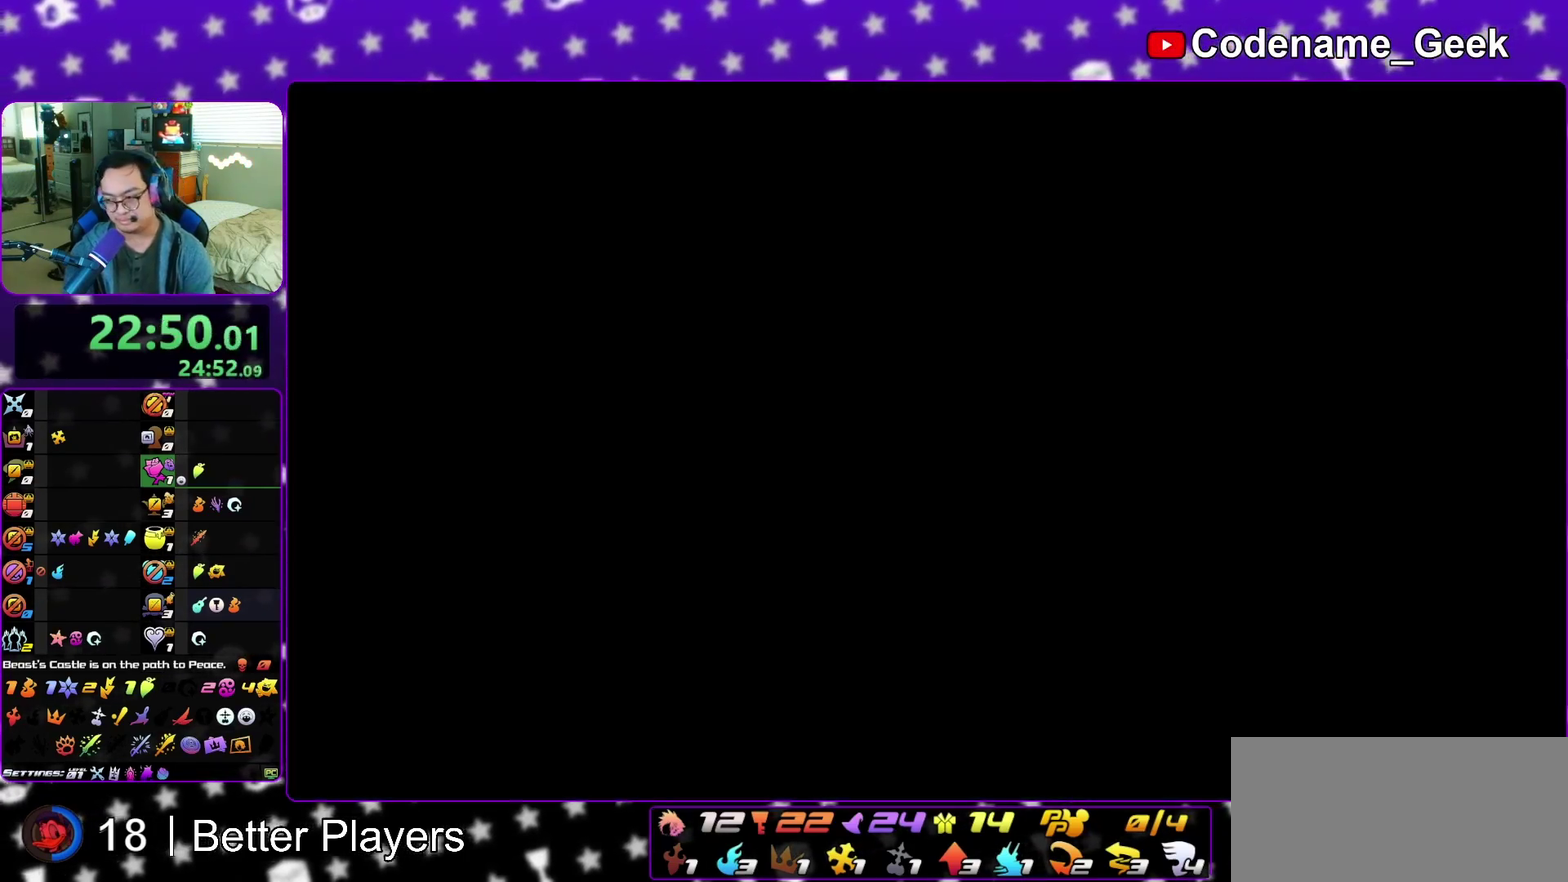
{"dt_ms": 500, "buttons": [], "left_stick": "center", "right_stick": "center", "events": [[100, "A", "up"]]}
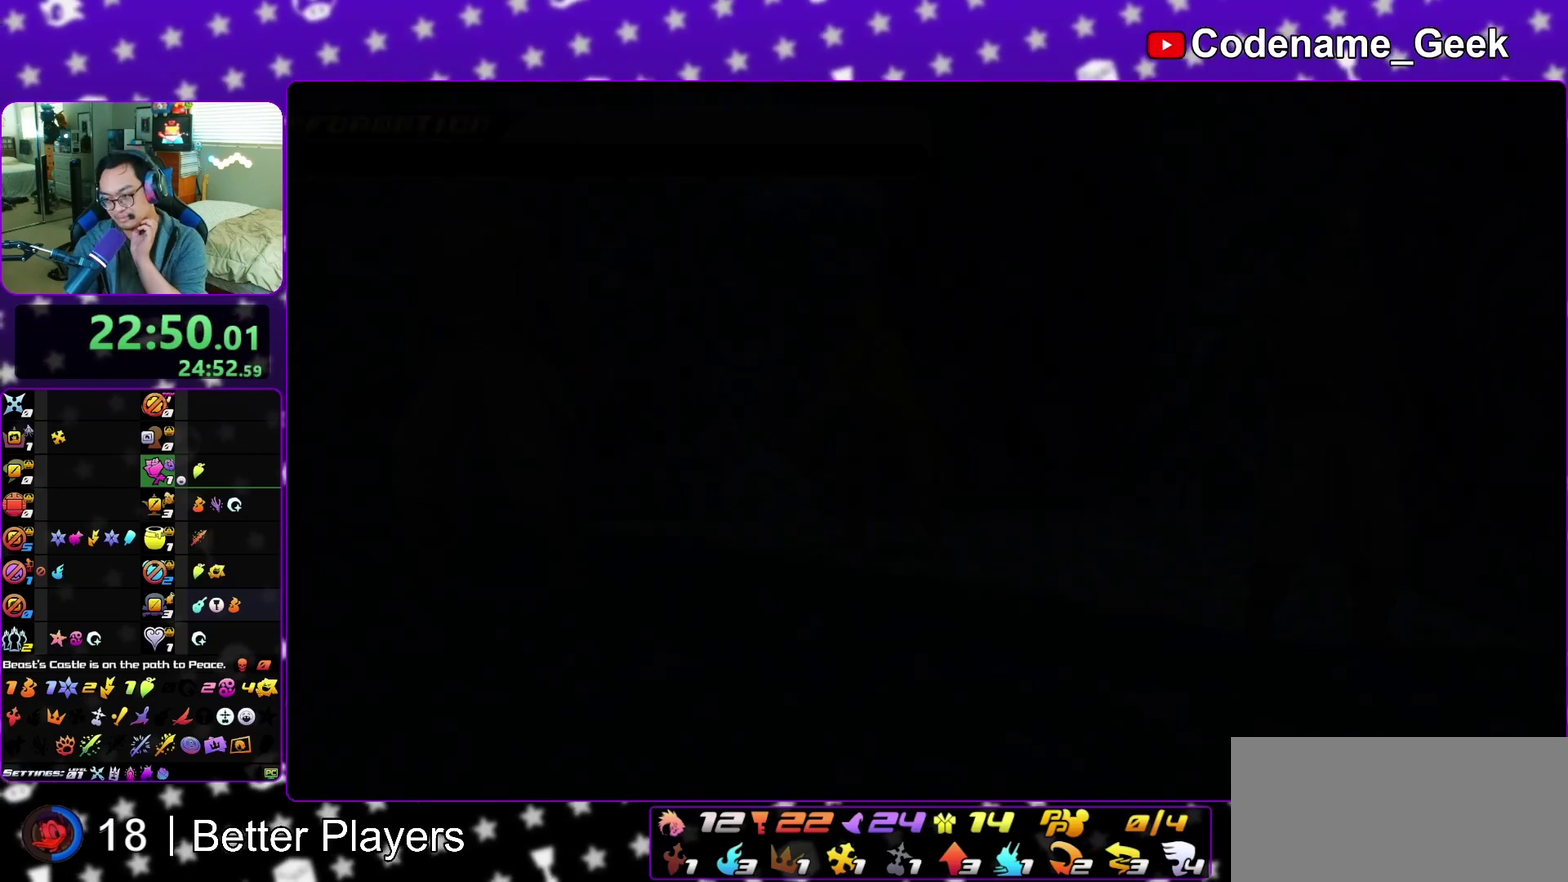
{"dt_ms": 500, "buttons": ["B"], "left_stick": "center", "right_stick": "center", "events": [[450, "B", "down"]]}
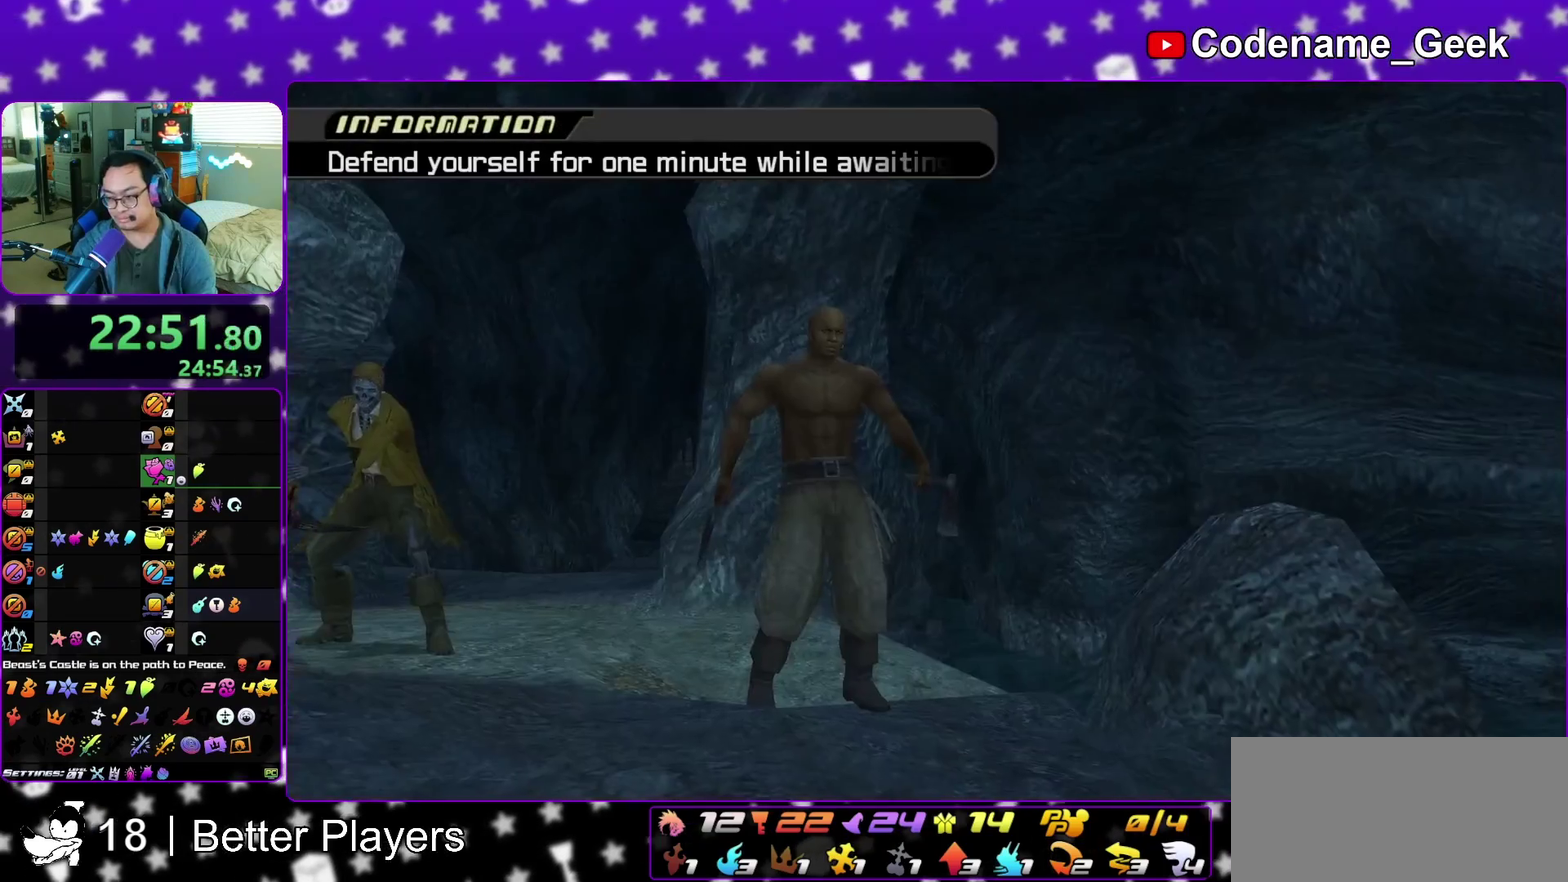
{"dt_ms": 400, "buttons": [], "left_stick": "center", "right_stick": "center", "events": [[33, "A", "down"], [33, "B", "up"], [200, "B", "down"], [250, "A", "up"], [333, "B", "up"]]}
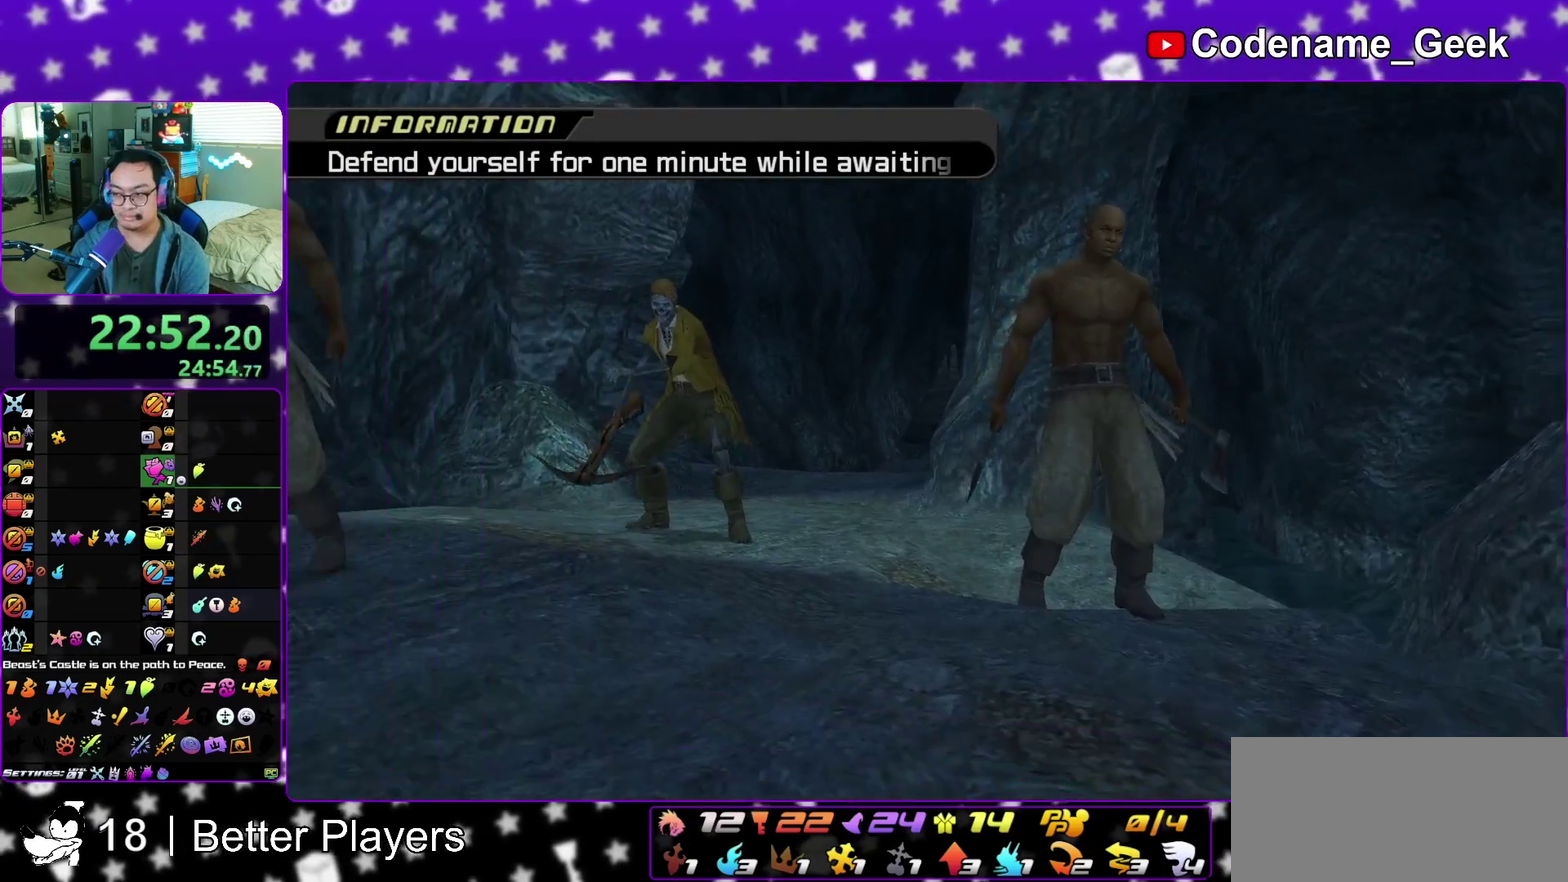
{"dt_ms": 600, "buttons": ["B"], "left_stick": "up", "right_stick": "center", "events": [[17, "A", "down"], [117, "B", "down"], [200, "B", "up"], [333, "left_stick", "up"], [400, "B", "down"], [417, "A", "up"], [500, "B", "up"], [583, "B", "down"]]}
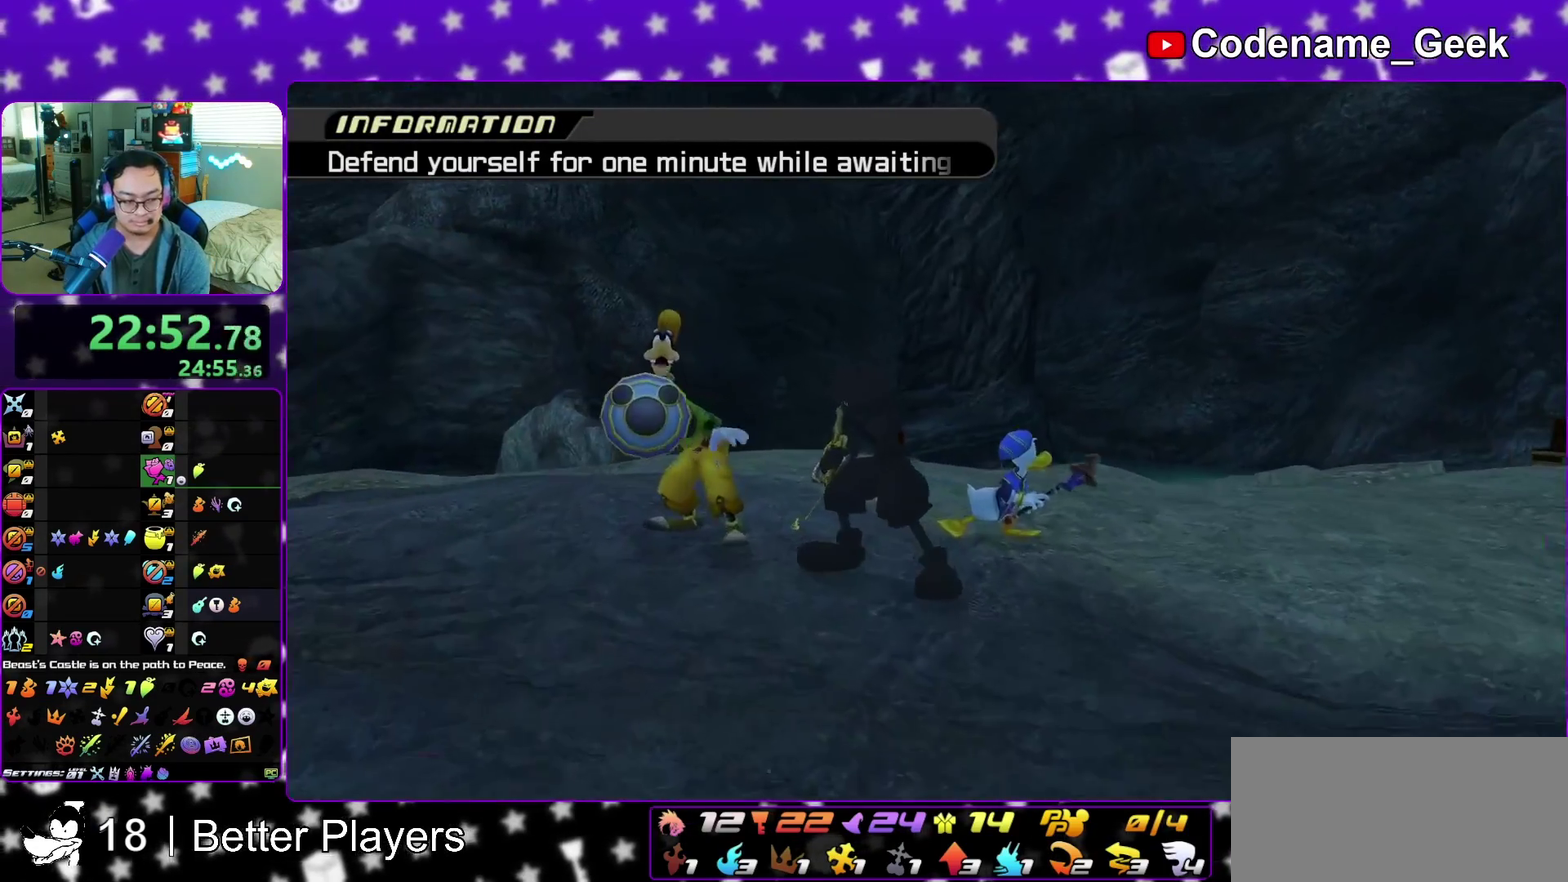
{"dt_ms": 300, "buttons": ["B"], "left_stick": "up", "right_stick": "center", "events": [[33, "A", "down"], [50, "B", "up"], [83, "left_stick", "center"], [117, "A", "up"], [117, "B", "down"], [183, "A", "down"], [217, "B", "up"], [267, "A", "up"], [283, "B", "down"], [283, "left_stick", "up"]]}
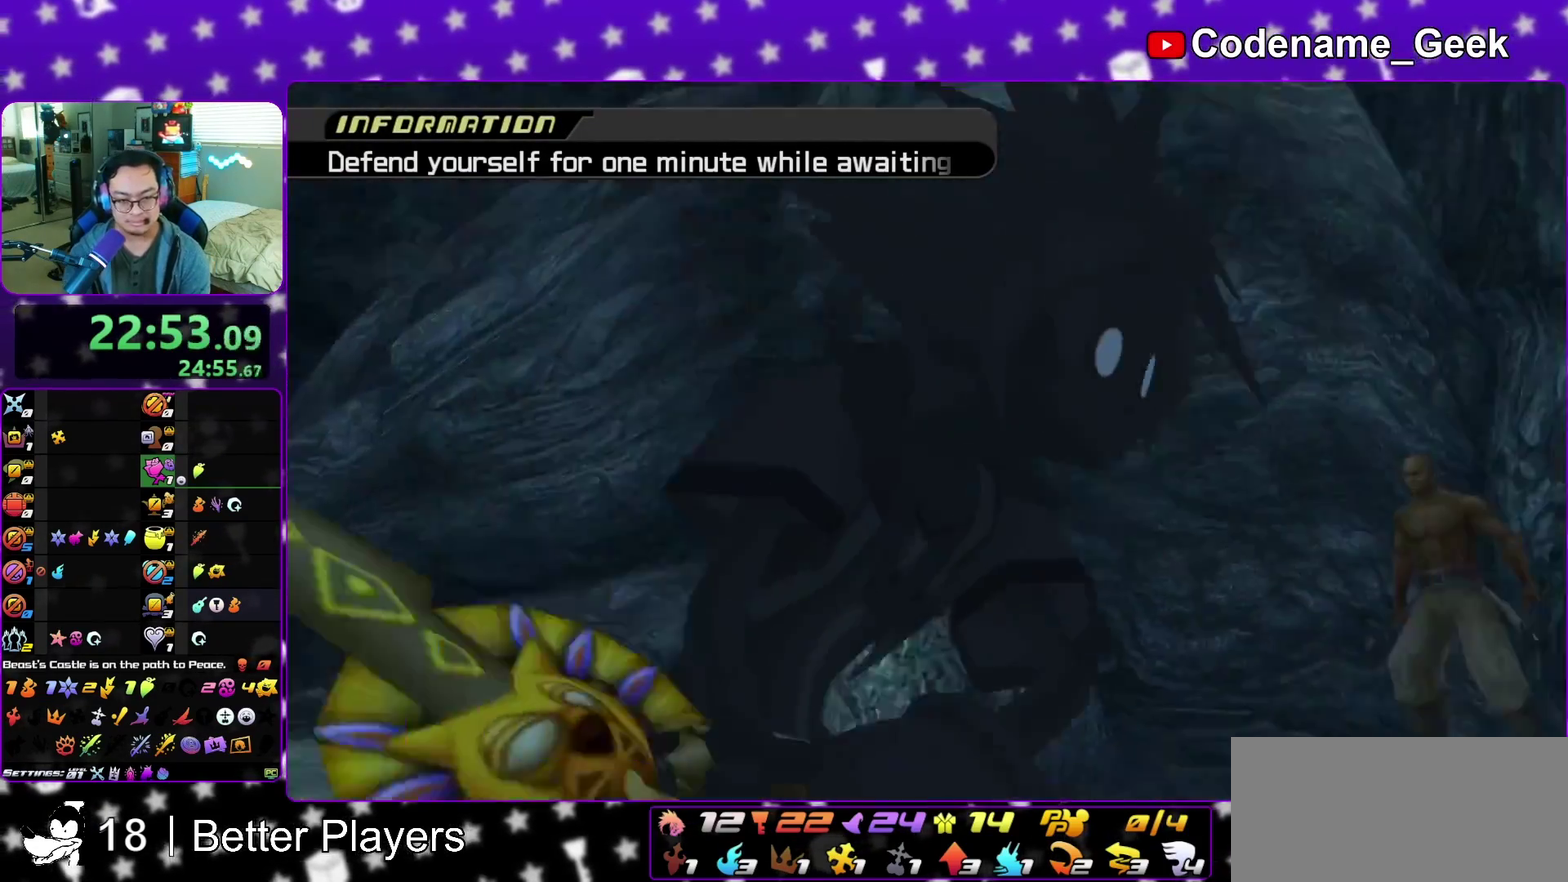
{"dt_ms": 800, "buttons": [], "left_stick": "up-left", "right_stick": "center", "events": [[67, "A", "down"], [67, "B", "up"], [117, "A", "up"], [133, "B", "down"], [200, "A", "down"], [200, "B", "up"], [267, "A", "up"], [767, "left_stick", "up-left"]]}
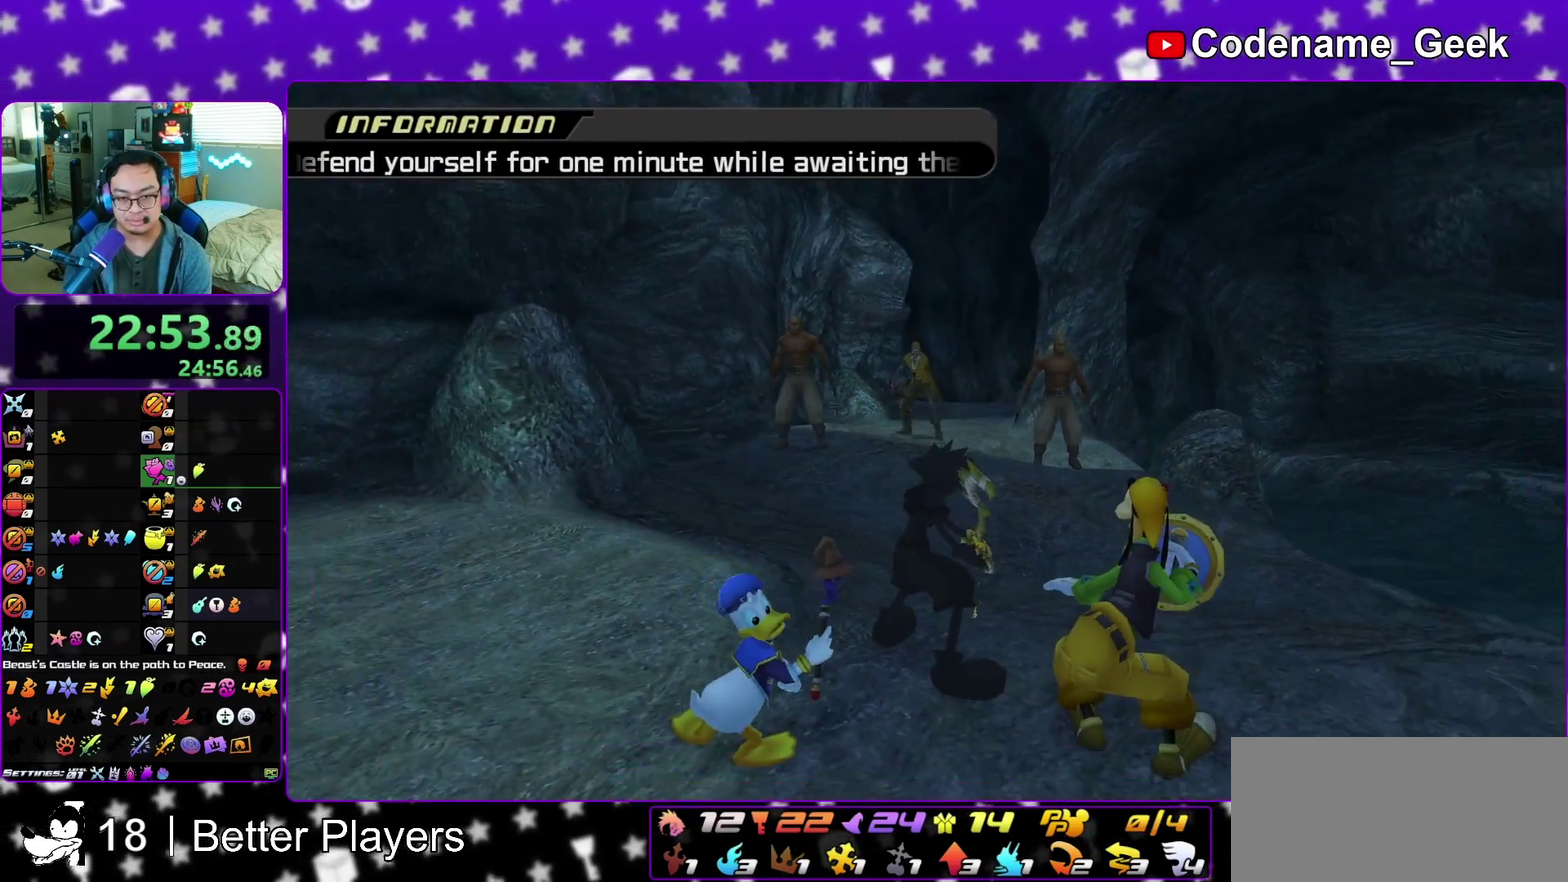
{"dt_ms": 400, "buttons": [], "left_stick": "up-left", "right_stick": "center", "events": []}
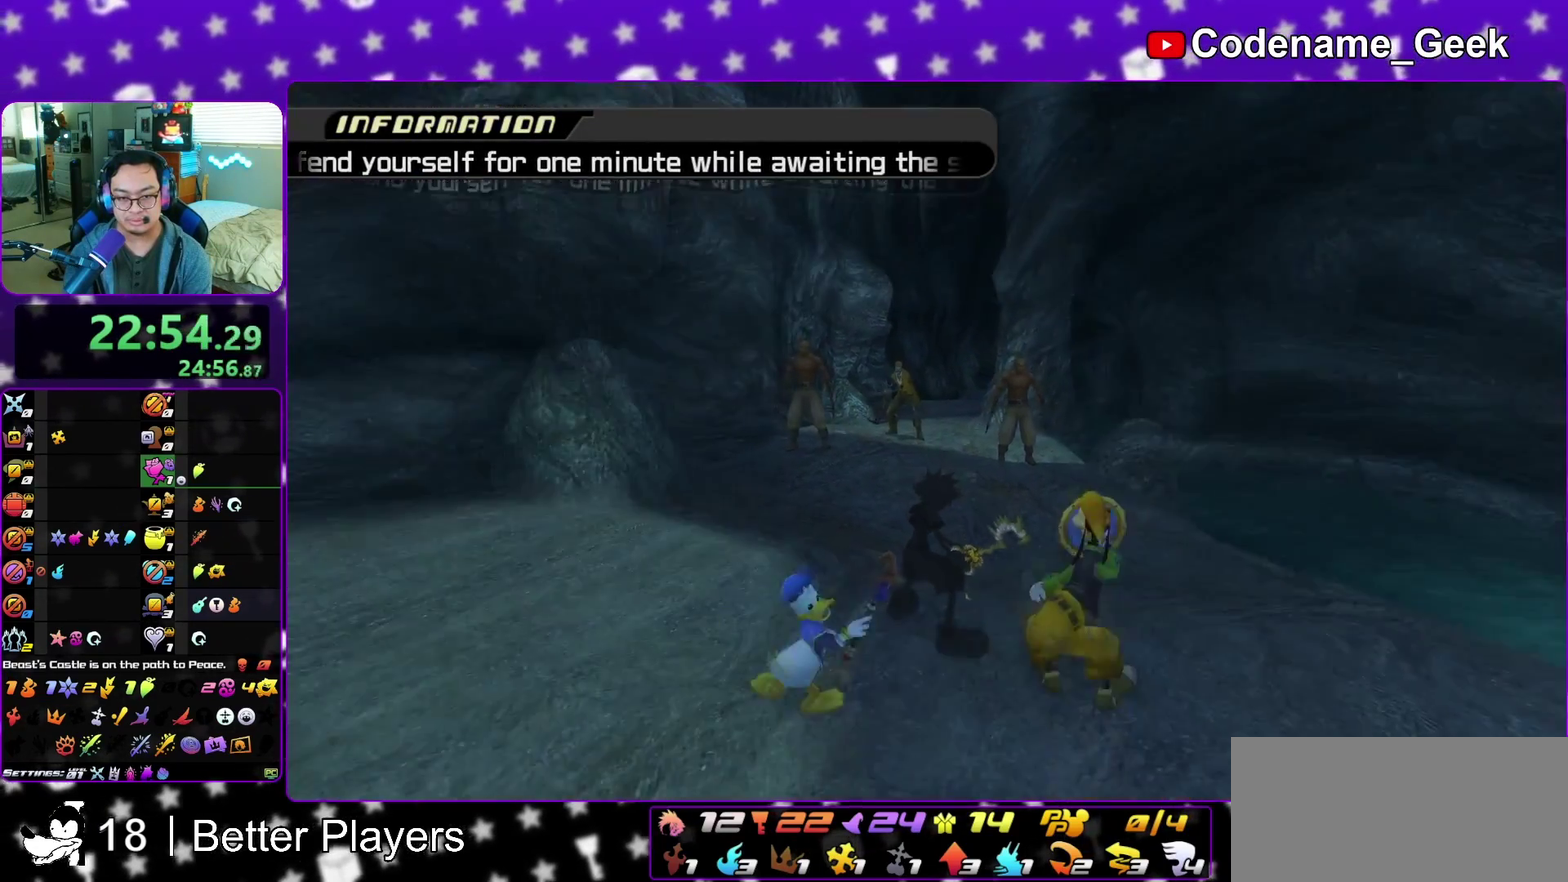
{"dt_ms": 600, "buttons": [], "left_stick": "center", "right_stick": "center", "events": [[167, "Y", "down"], [233, "Y", "up"], [417, "left_stick", "center"]]}
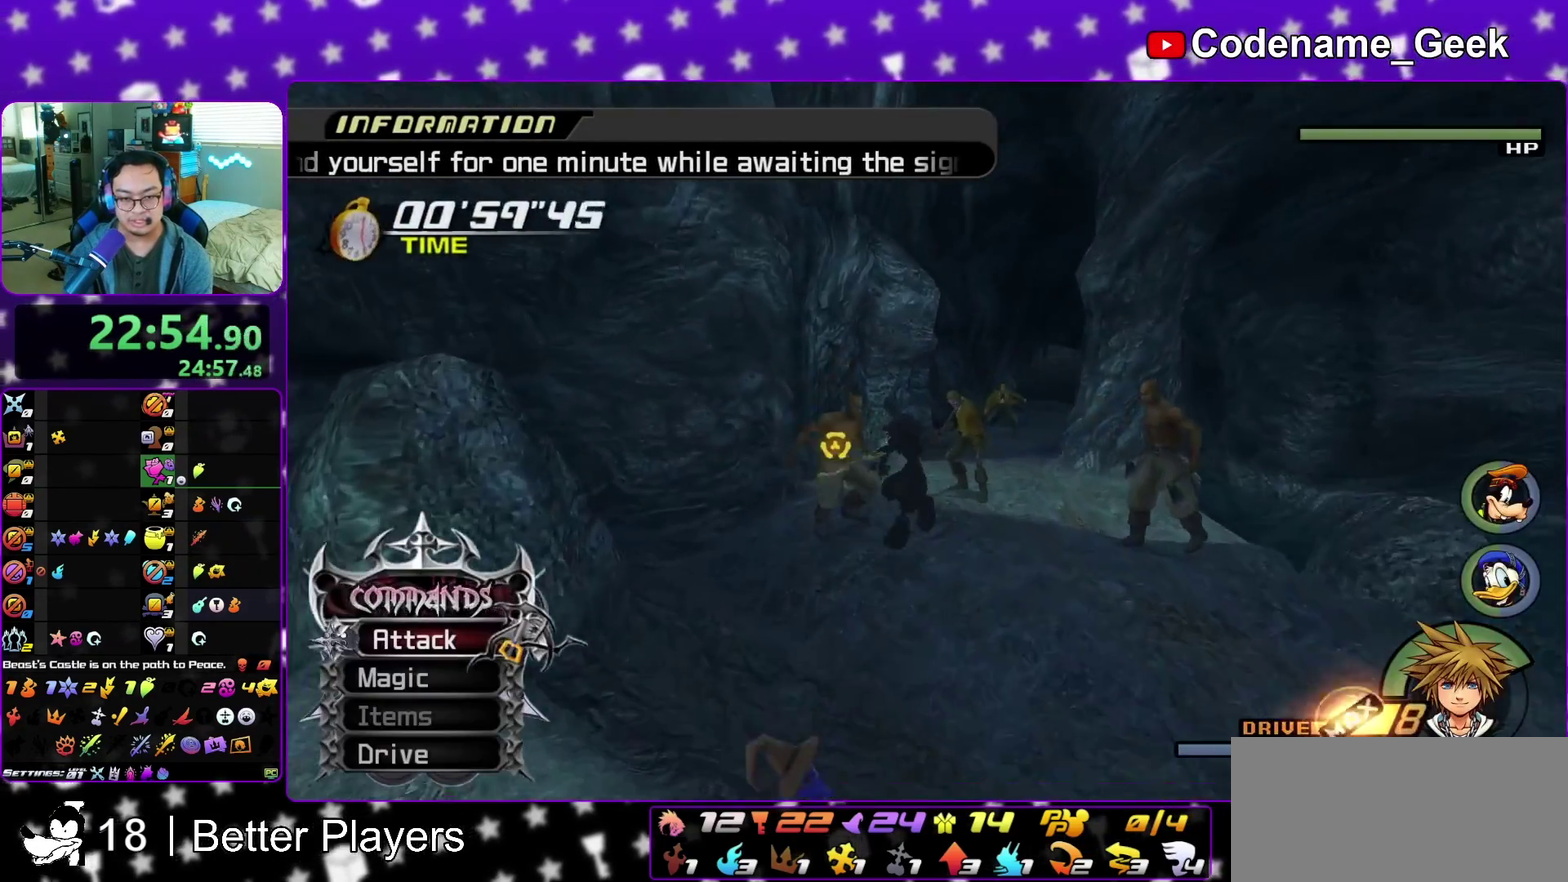
{"dt_ms": 400, "buttons": [], "left_stick": "center", "right_stick": "center", "events": [[67, "right_stick", "down-right"], [167, "right_stick", "center"], [300, "right_stick", "down"], [367, "right_stick", "center"]]}
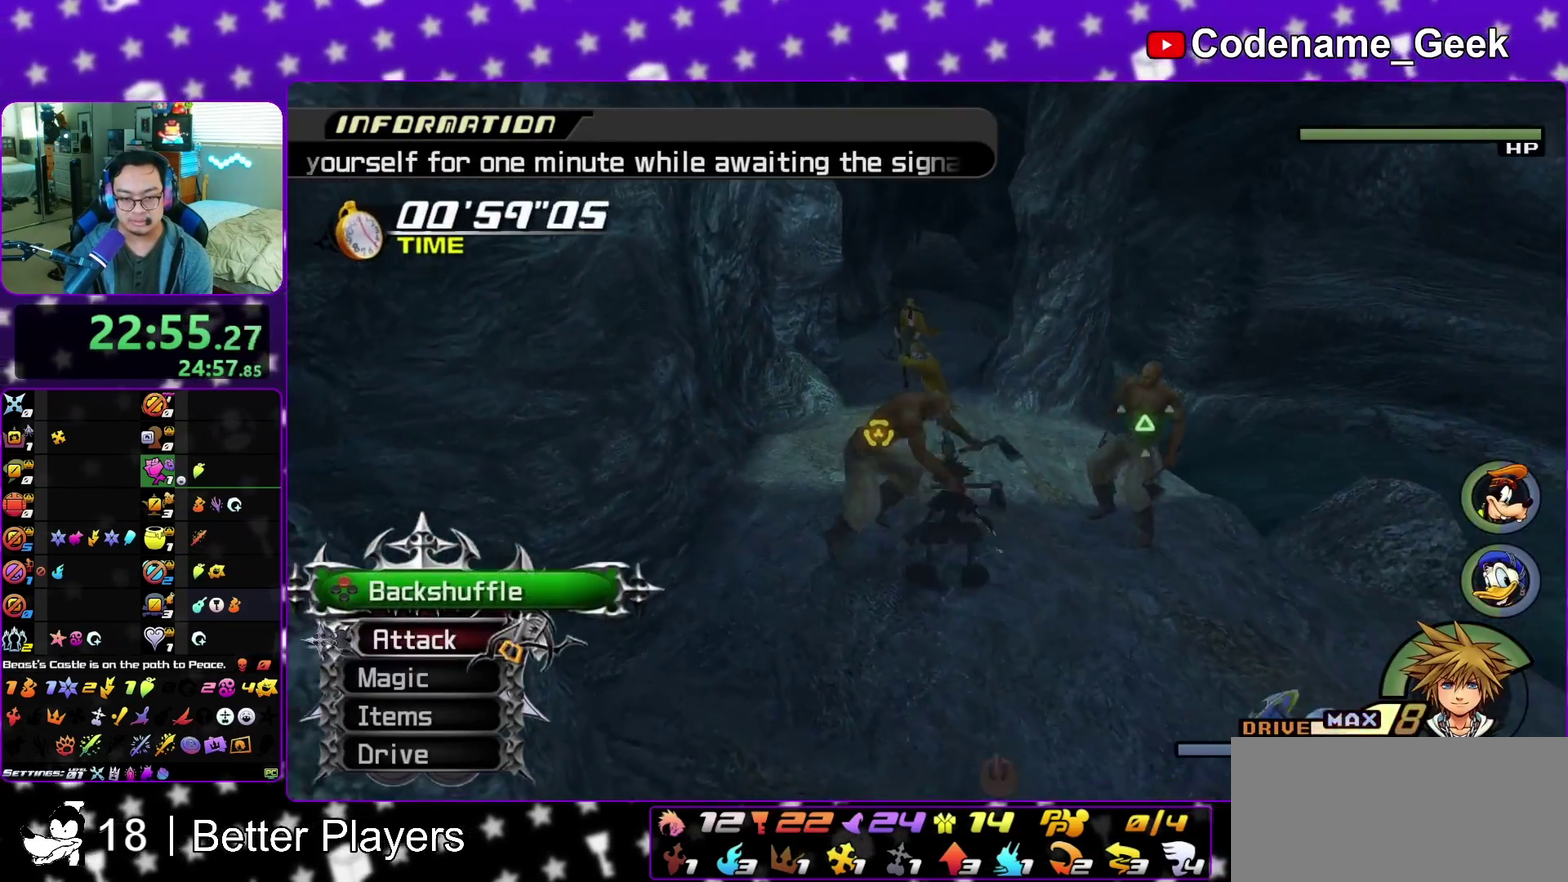
{"dt_ms": 500, "buttons": [], "left_stick": "center", "right_stick": "center", "events": []}
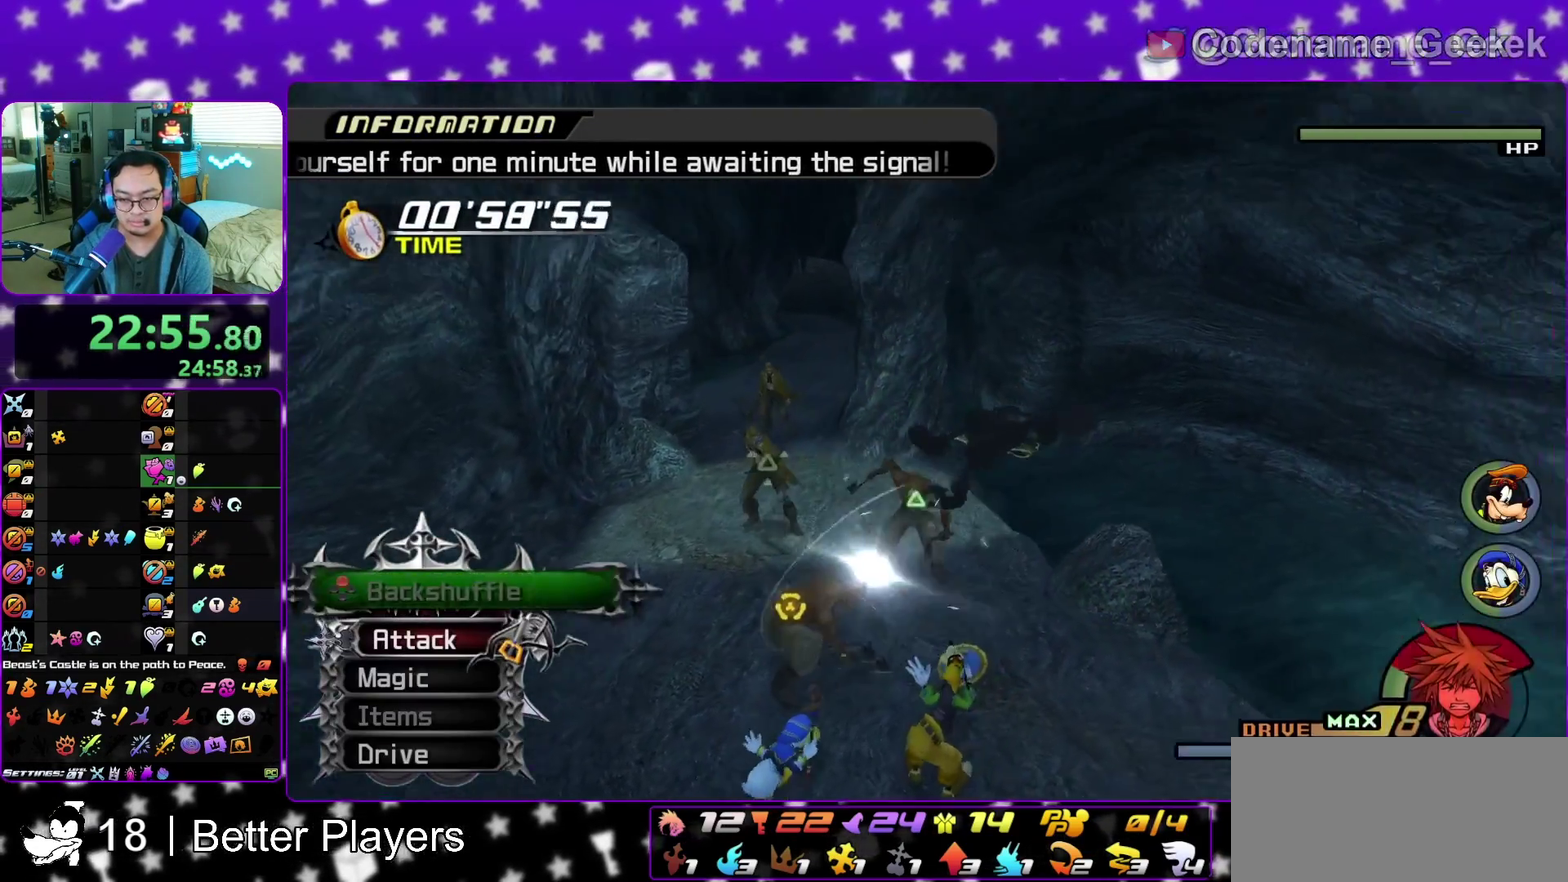
{"dt_ms": 500, "buttons": ["B"], "left_stick": "down-left", "right_stick": "center", "events": [[200, "left_stick", "left"], [233, "B", "down"], [317, "B", "up"], [383, "B", "down"], [400, "left_stick", "down-left"]]}
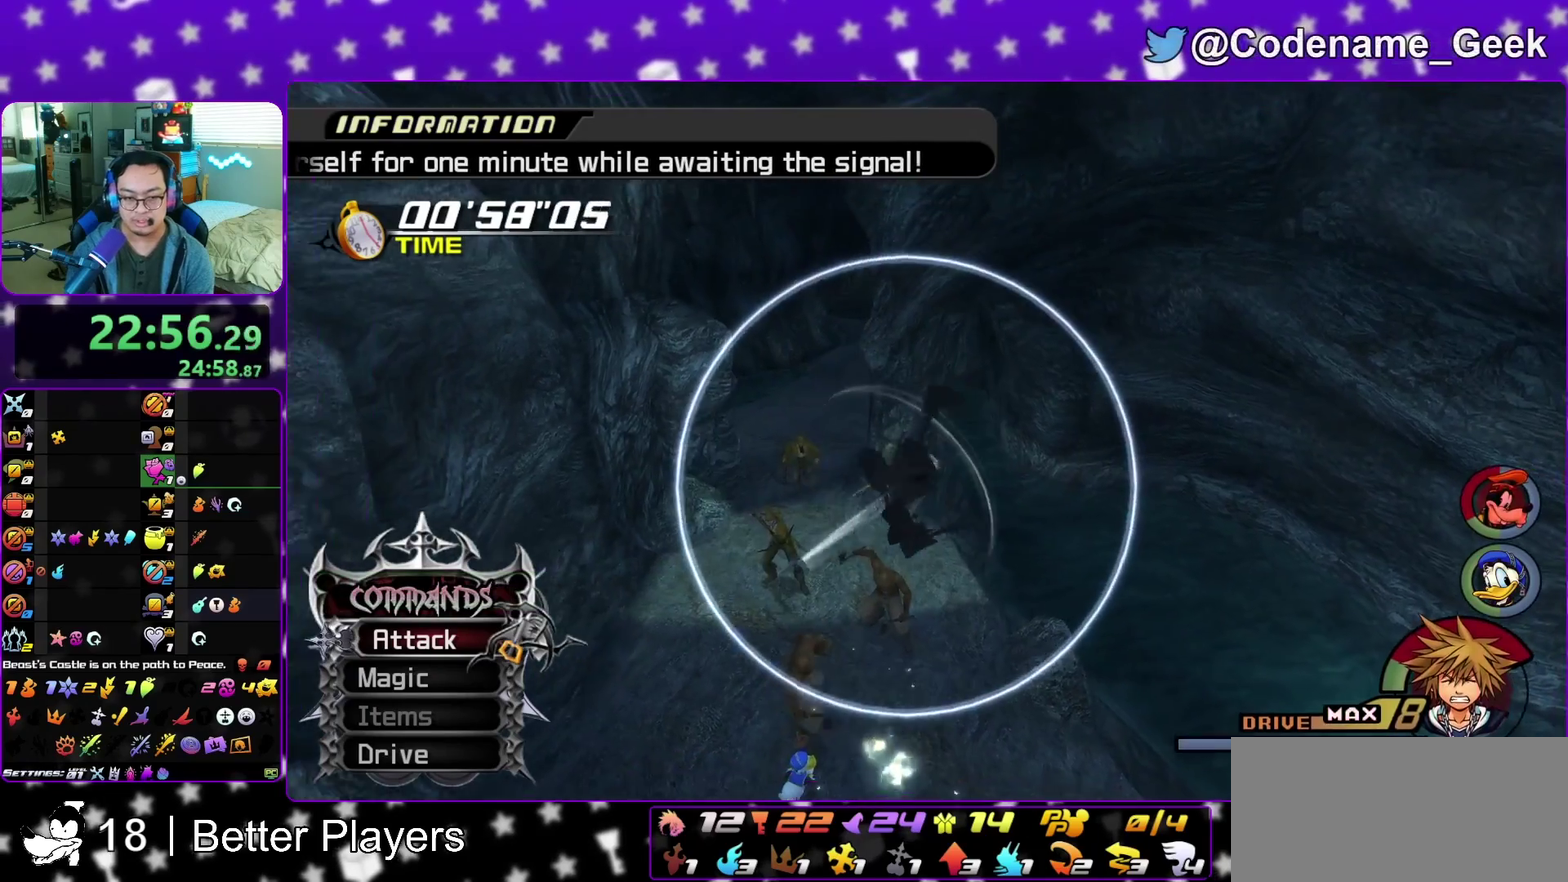
{"dt_ms": 600, "buttons": ["Y"], "left_stick": "down-left", "right_stick": "center", "events": [[33, "B", "up"], [250, "right_stick", "down"], [283, "Y", "down"], [300, "right_stick", "center"]]}
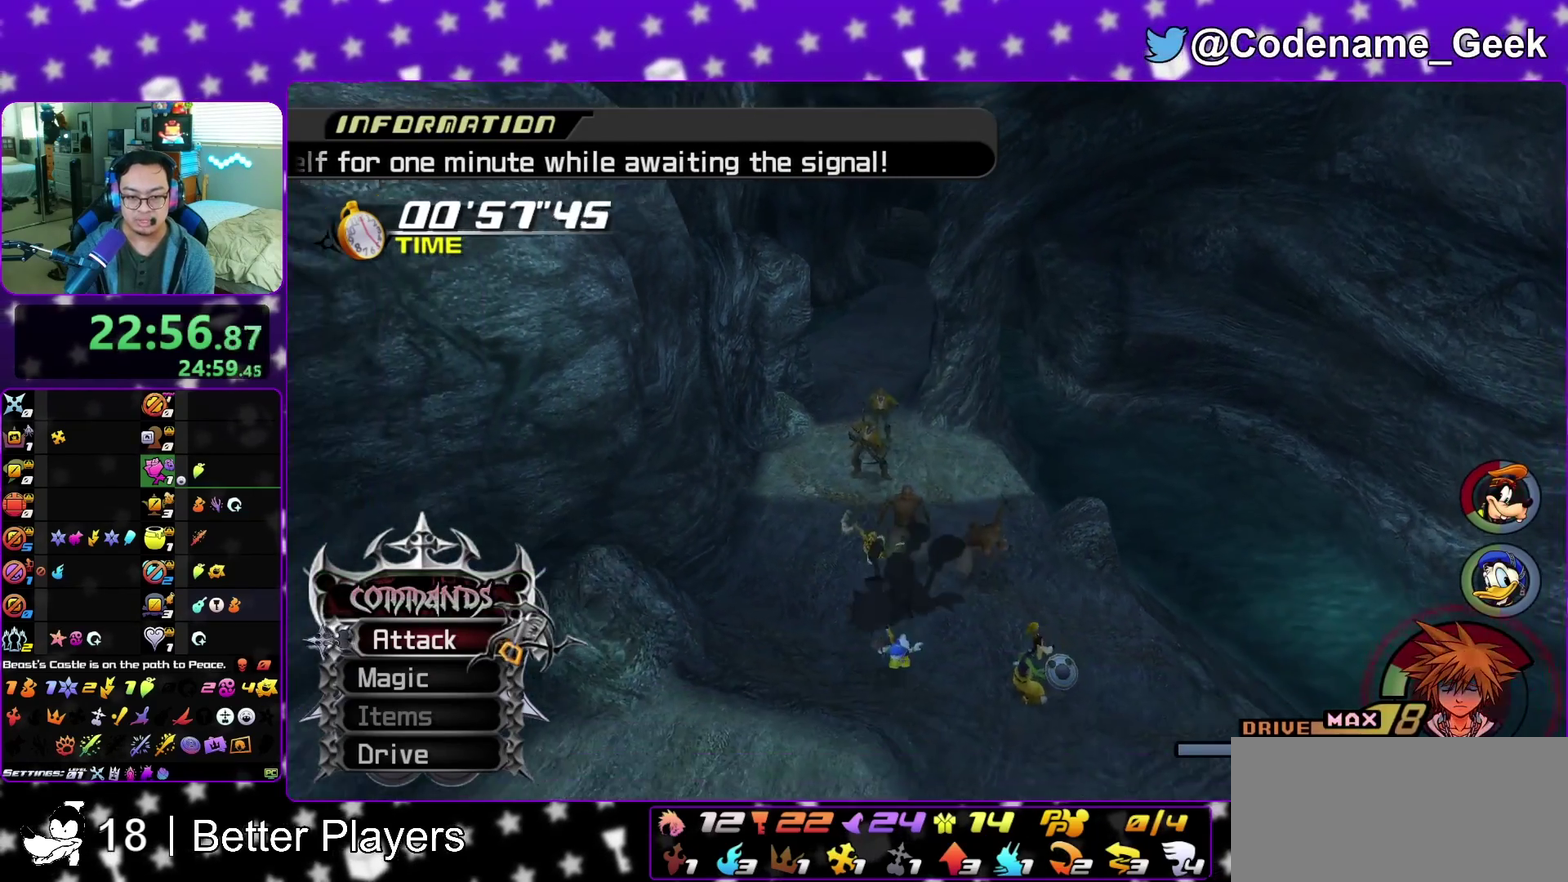
{"dt_ms": 400, "buttons": ["Y"], "left_stick": "down-left", "right_stick": "center", "events": []}
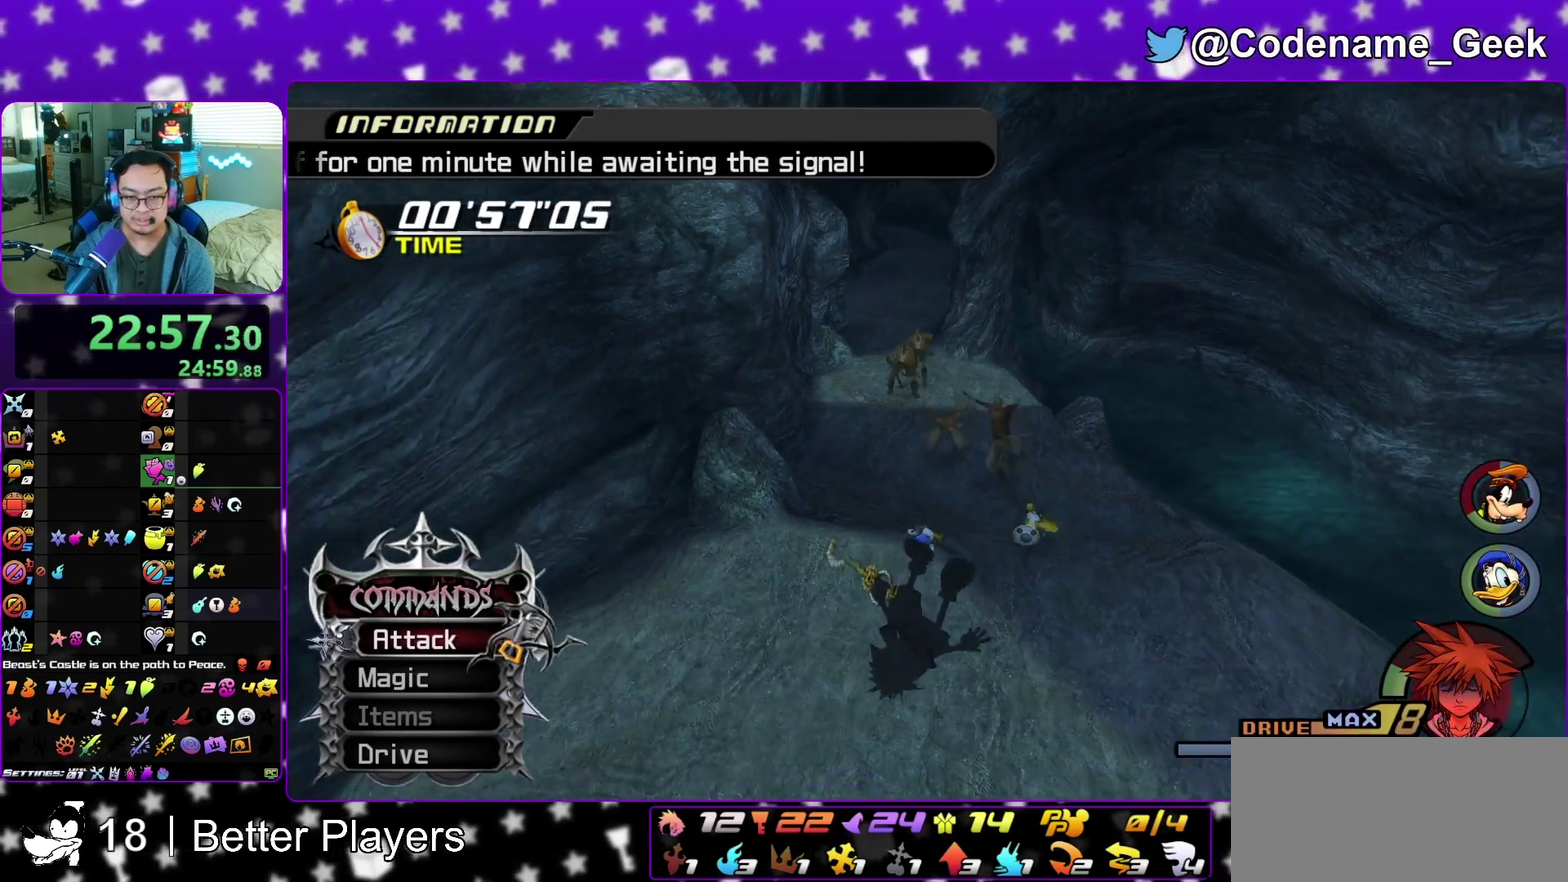
{"dt_ms": 500, "buttons": [], "left_stick": "down-left", "right_stick": "center", "events": [[67, "Y", "up"], [200, "right_stick", "down"], [350, "right_stick", "center"], [450, "right_stick", "down"], [500, "right_stick", "center"]]}
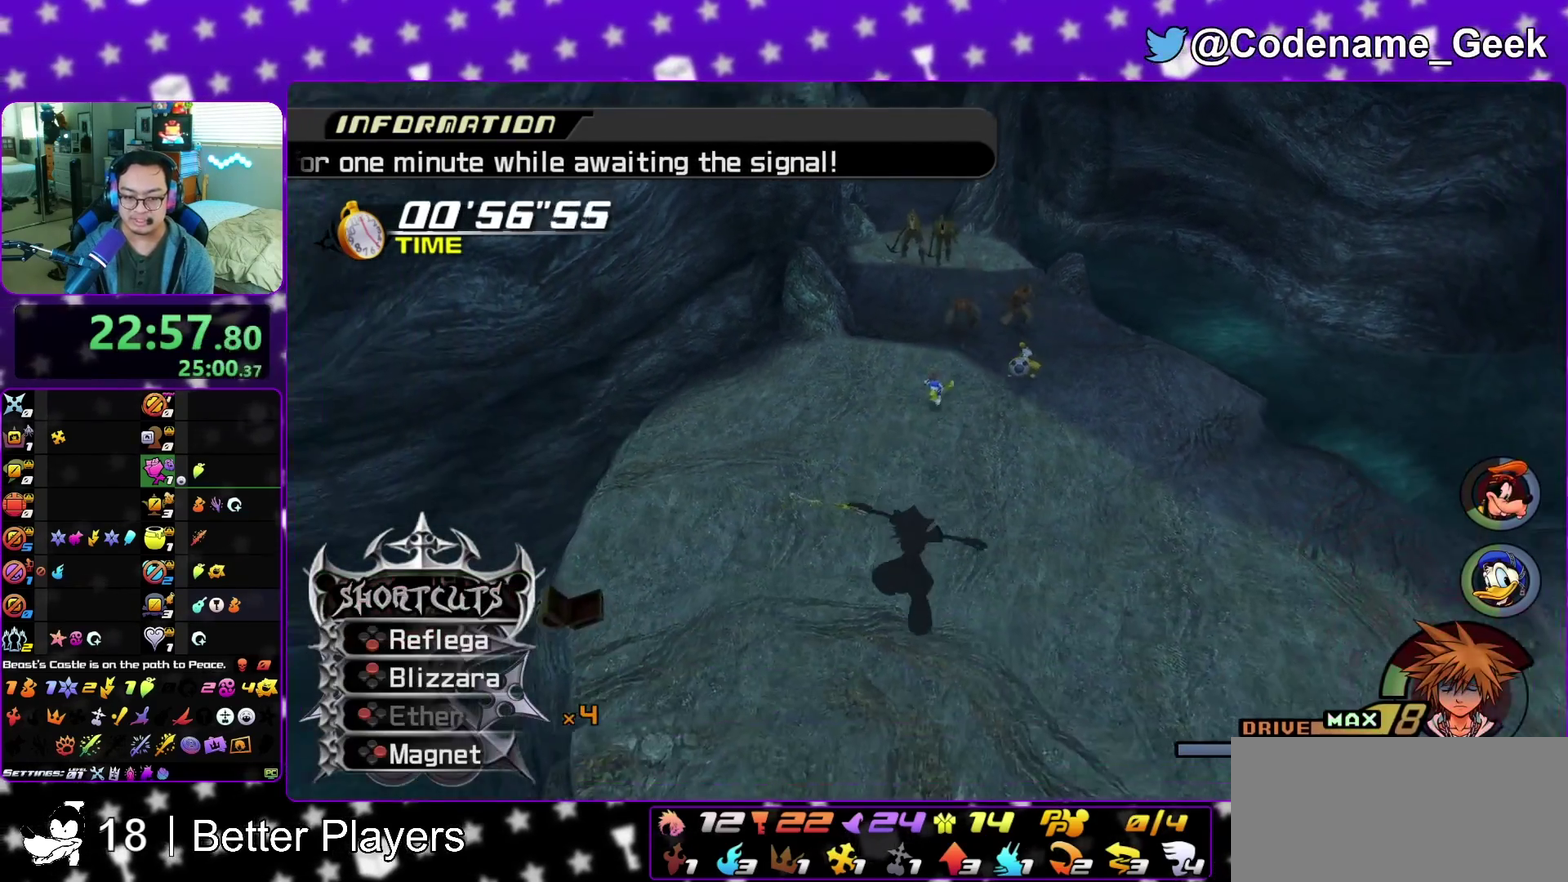
{"dt_ms": 300, "buttons": [], "left_stick": "down", "right_stick": "center", "events": [[283, "left_stick", "down"]]}
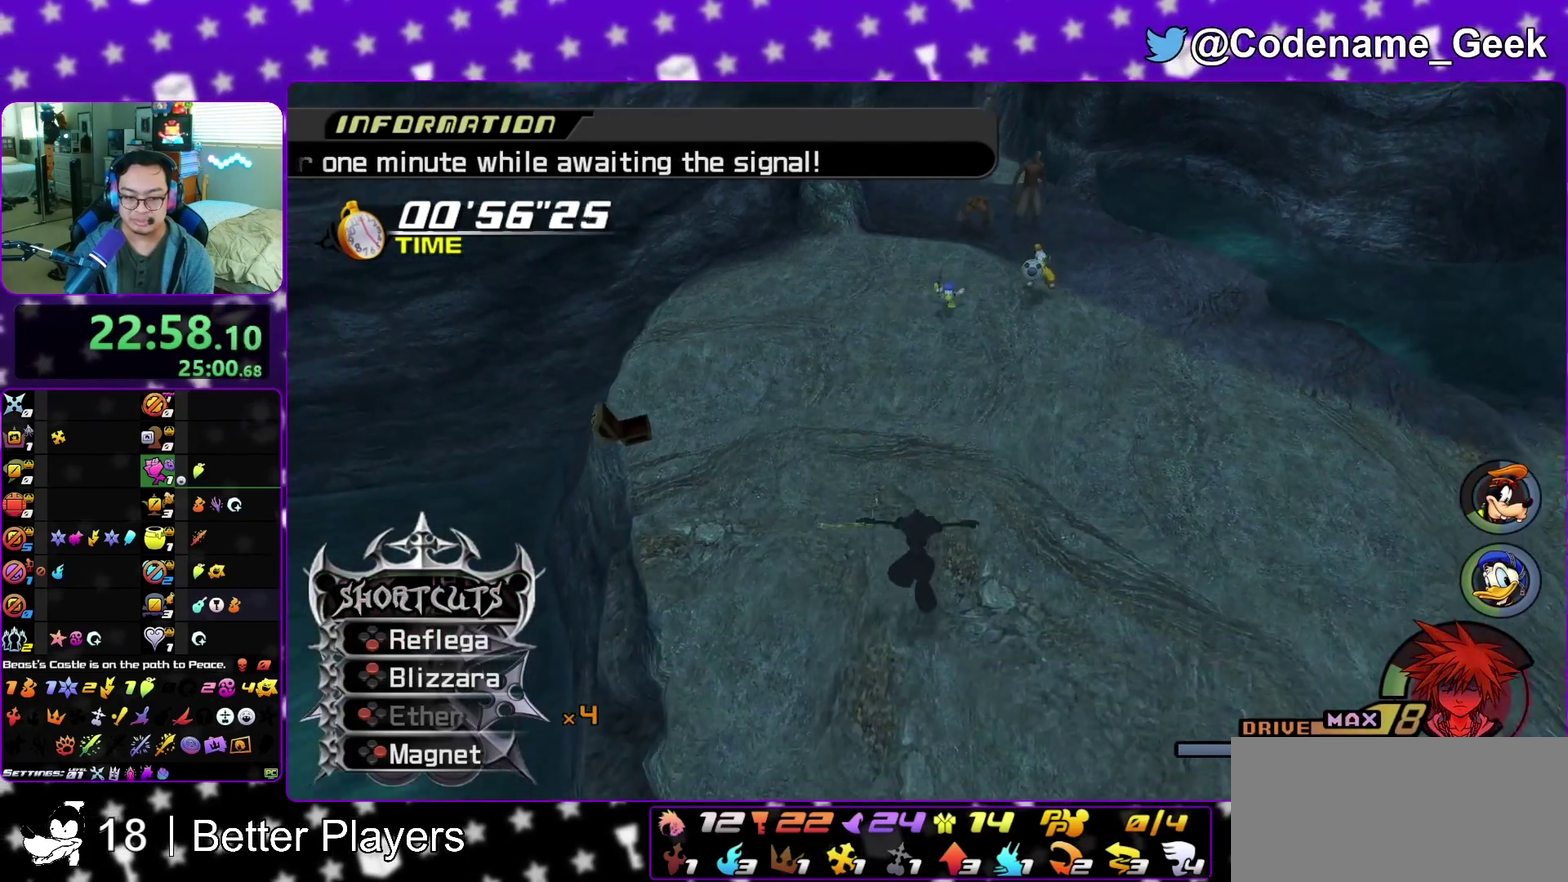
{"dt_ms": 800, "buttons": [], "left_stick": "center", "right_stick": "up-right", "events": [[467, "left_stick", "center"], [533, "left_stick", "up-left"], [650, "left_stick", "center"], [800, "right_stick", "up-right"]]}
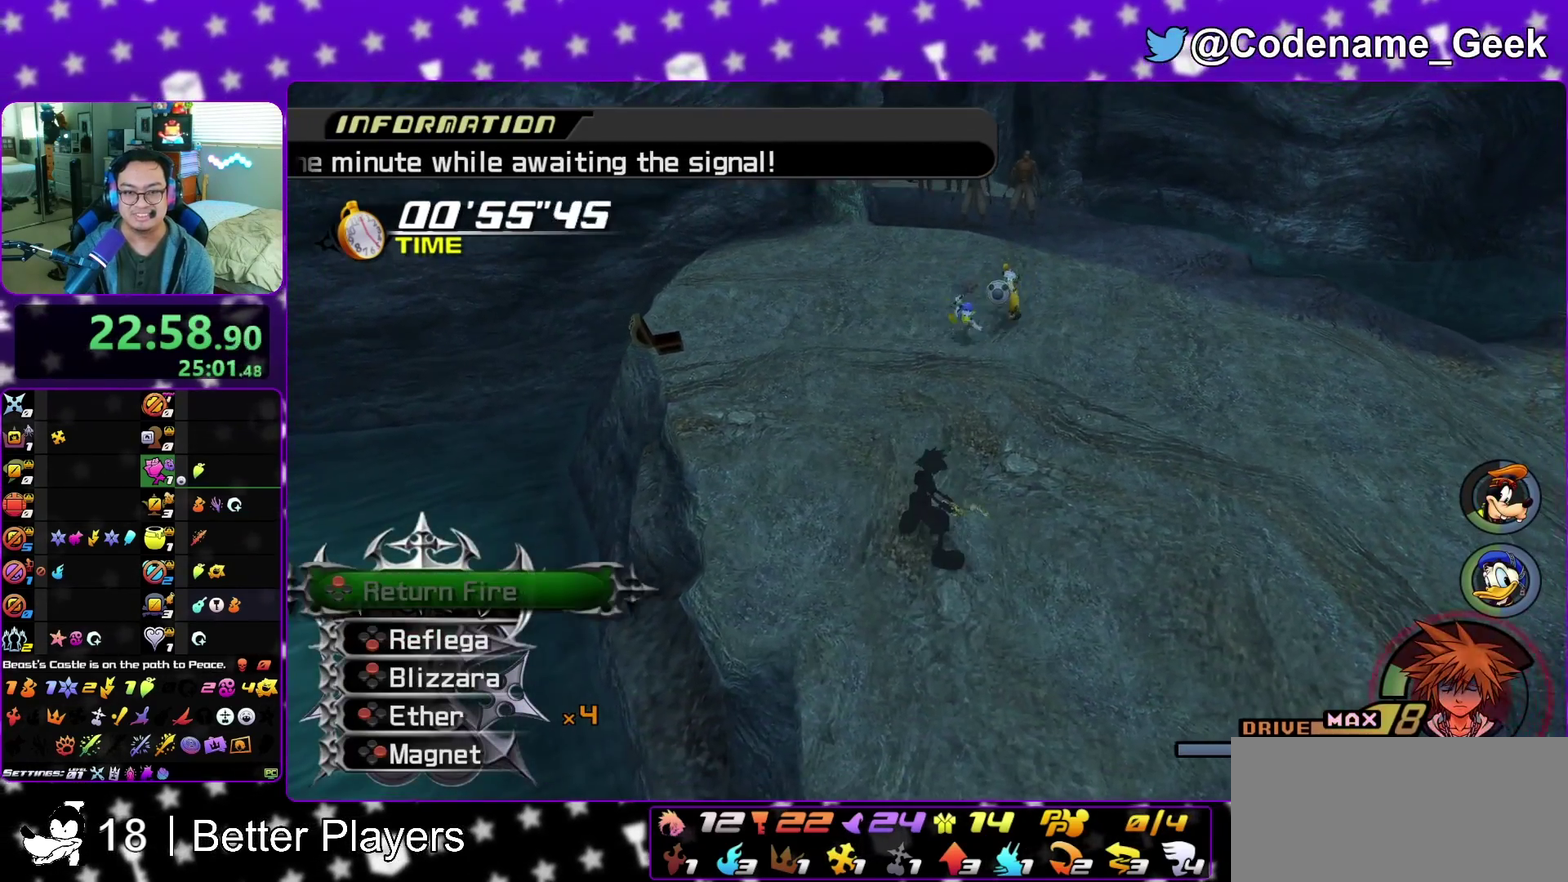
{"dt_ms": 400, "buttons": [], "left_stick": "down-left", "right_stick": "center"}
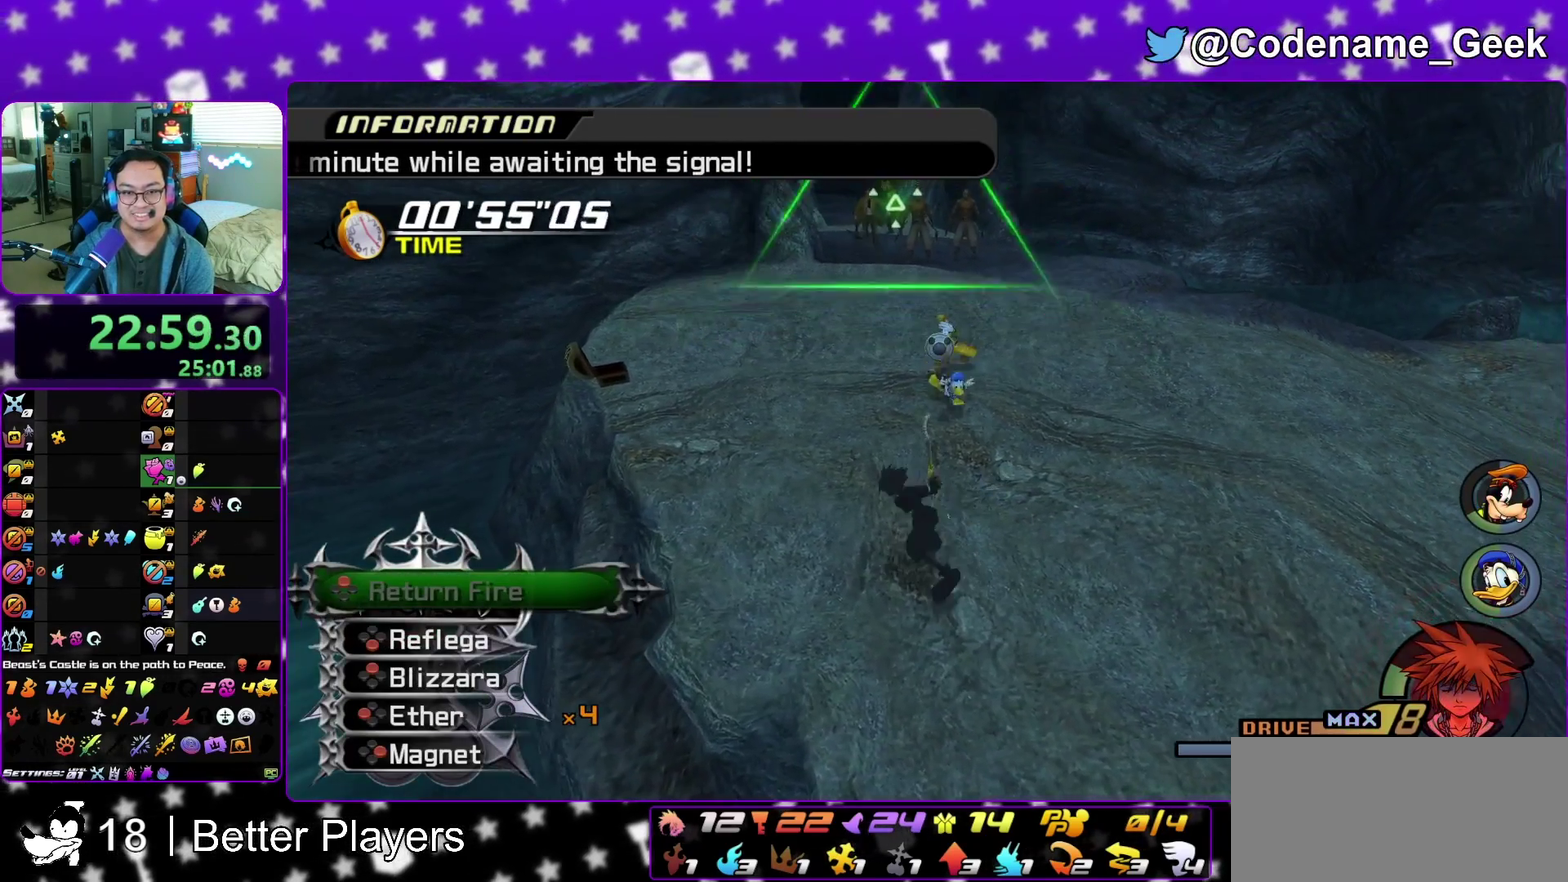
{"dt_ms": 700, "buttons": [], "left_stick": "up", "right_stick": "center", "events": [[17, "left_stick", "center"], [150, "right_stick", "up-left"], [233, "right_stick", "center"], [533, "left_stick", "up"], [600, "right_stick", "down"], [683, "right_stick", "center"]]}
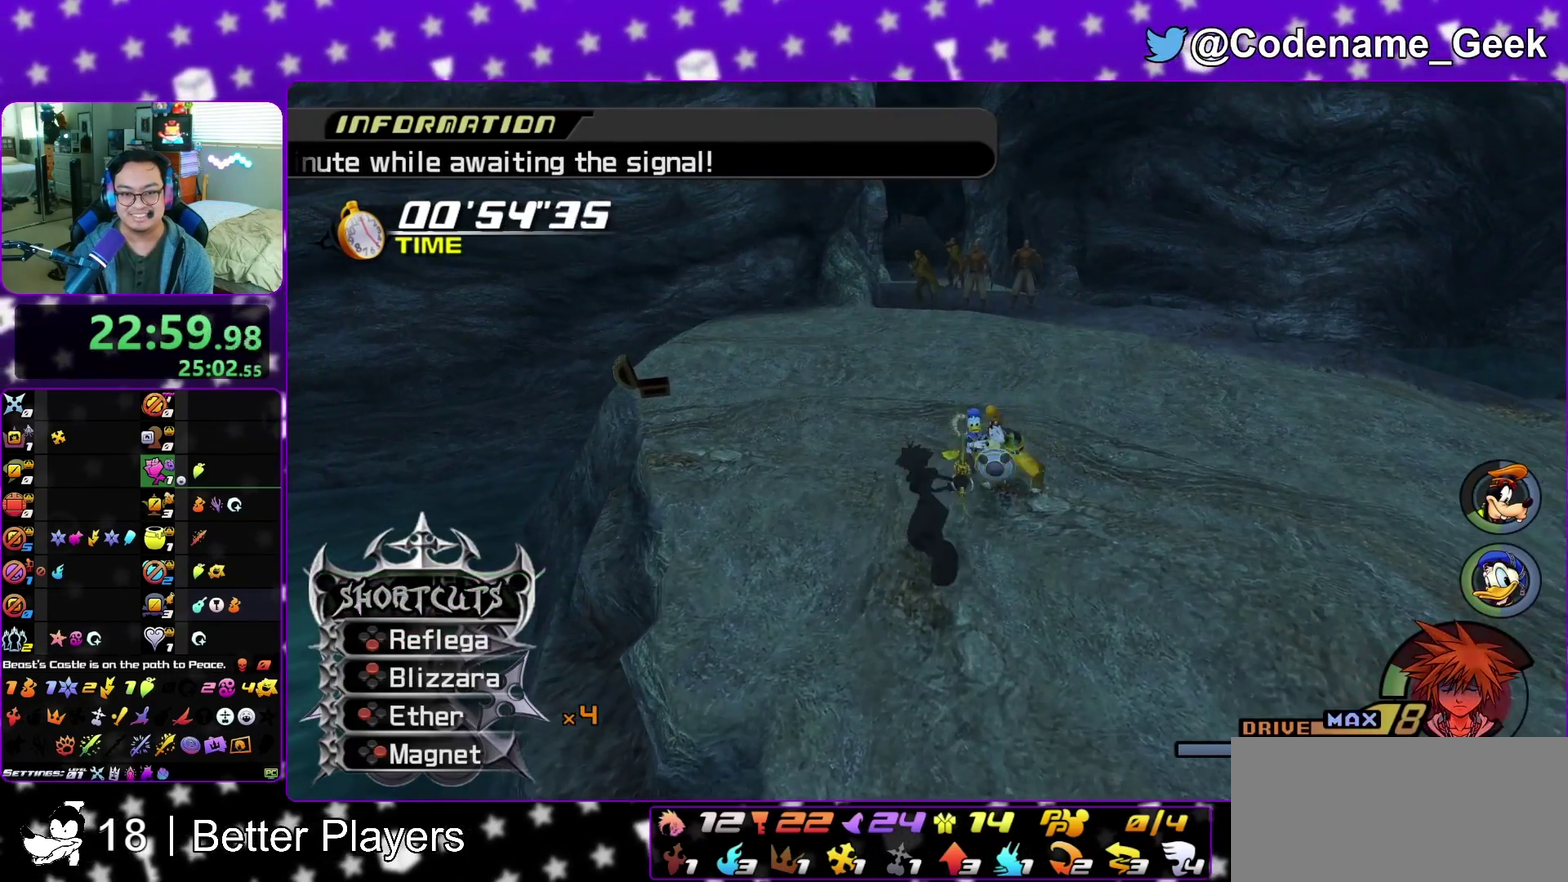
{"dt_ms": 300, "buttons": [], "left_stick": "down-left", "right_stick": "center", "events": [[17, "left_stick", "center"], [183, "left_stick", "down"], [267, "left_stick", "down-left"]]}